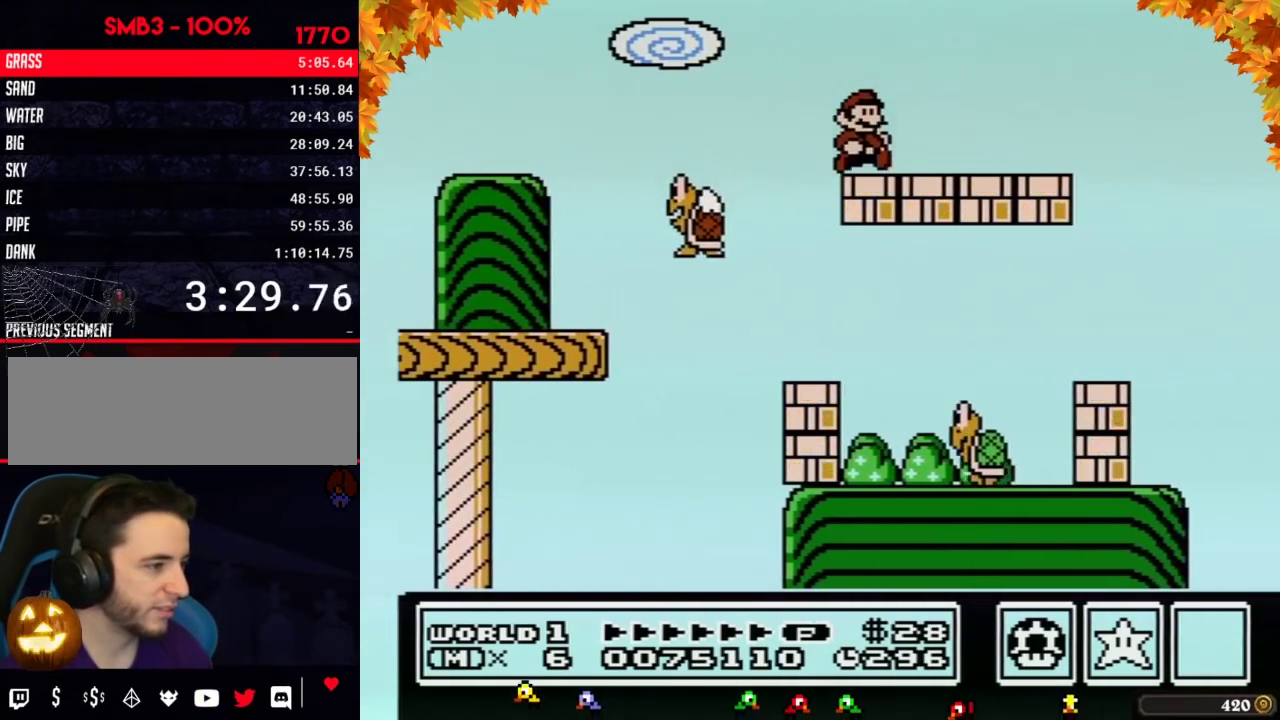
Gameplay with a controller (Nintendo layout); each line is a JSON object with the inputs held at the frame after it. "events" lists button and stick changes between this image and that frame as [ms after this image, input, new state], when the widget could be followed in between. Not read: L3 R3.
{"buttons": ["B", "DPAD_RIGHT"], "events": [[350, "A", "down"], [400, "A", "up"]]}
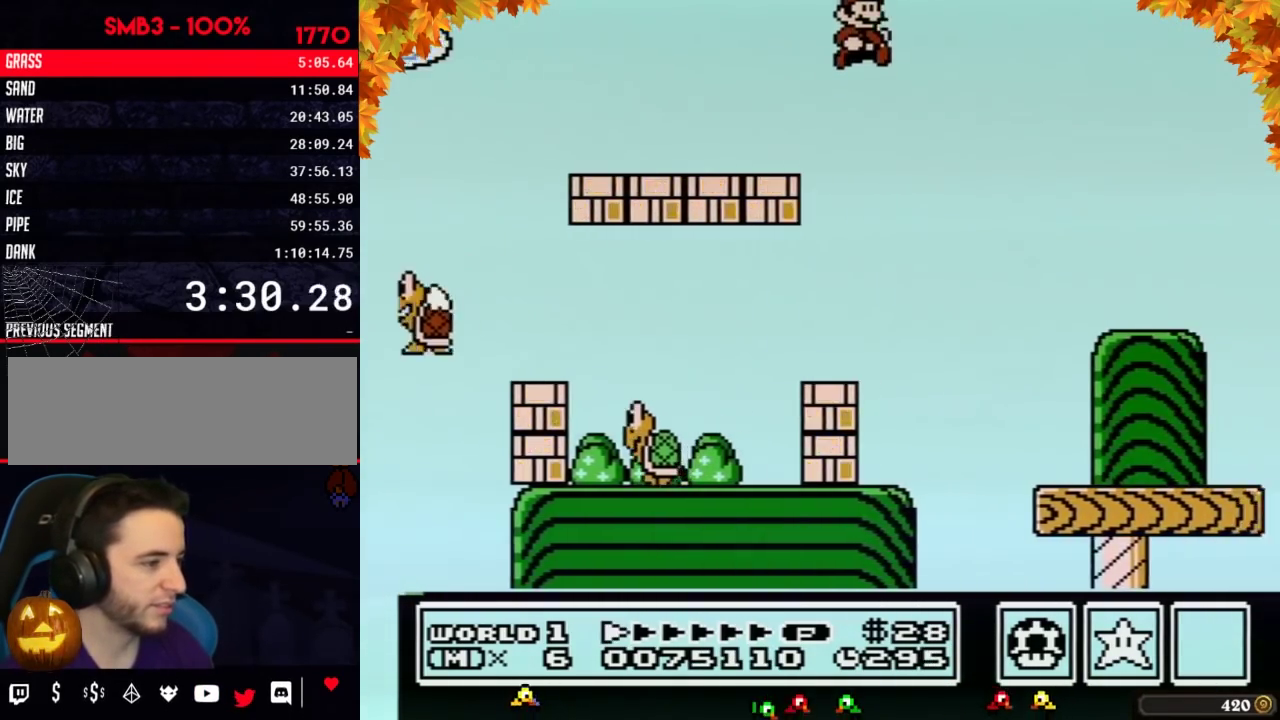
{"buttons": ["B", "DPAD_RIGHT"]}
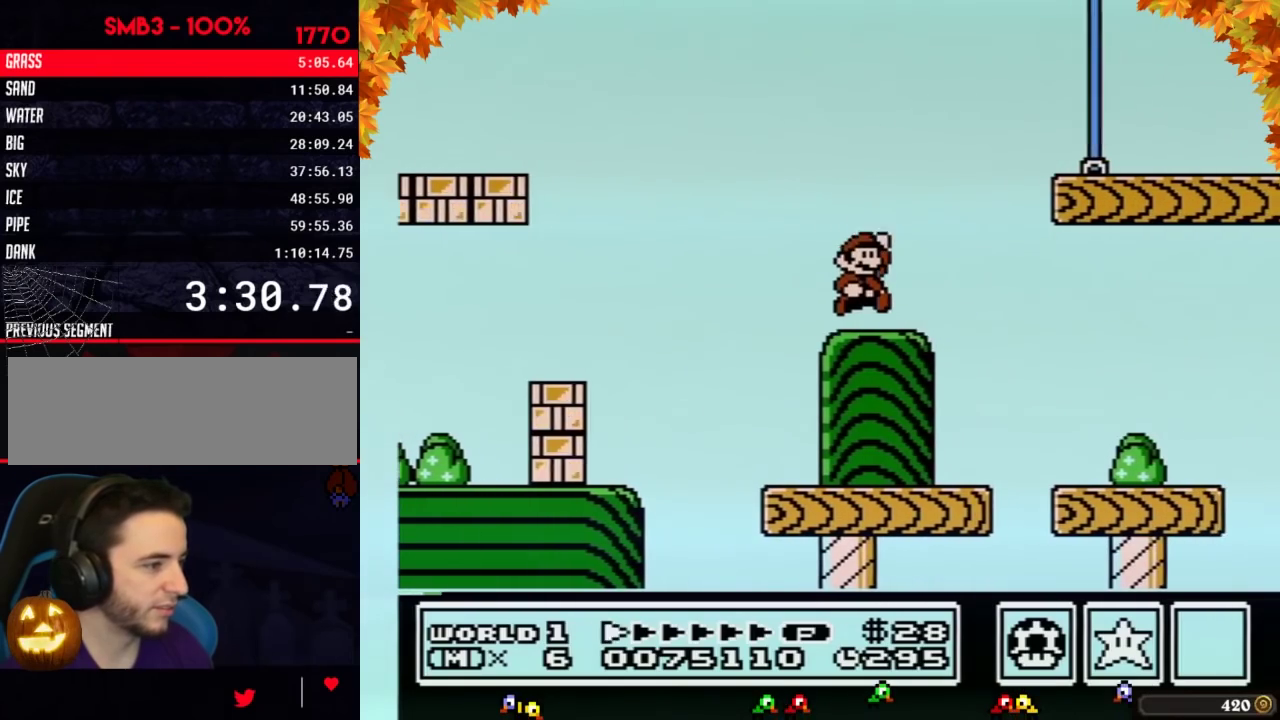
{"buttons": ["B", "DPAD_RIGHT"], "events": [[100, "A", "down"], [250, "A", "up"]]}
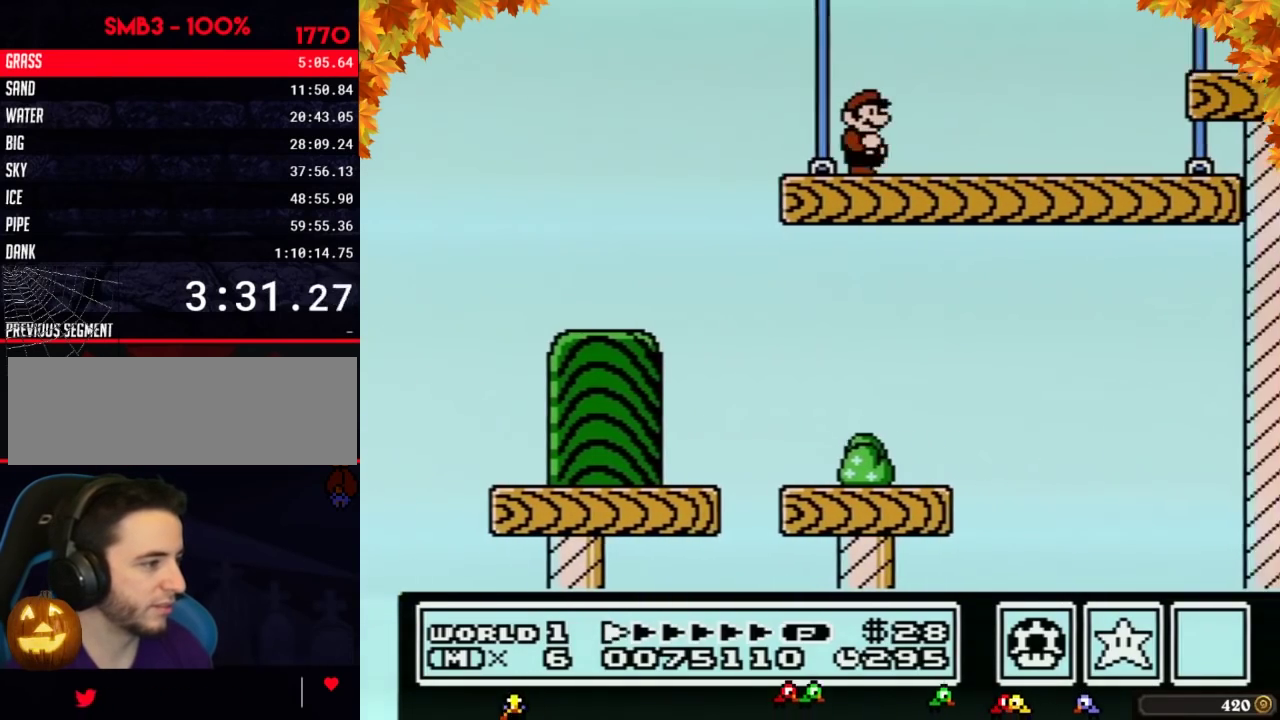
{"buttons": ["B", "DPAD_RIGHT"], "events": [[433, "A", "down"], [467, "A", "up"]]}
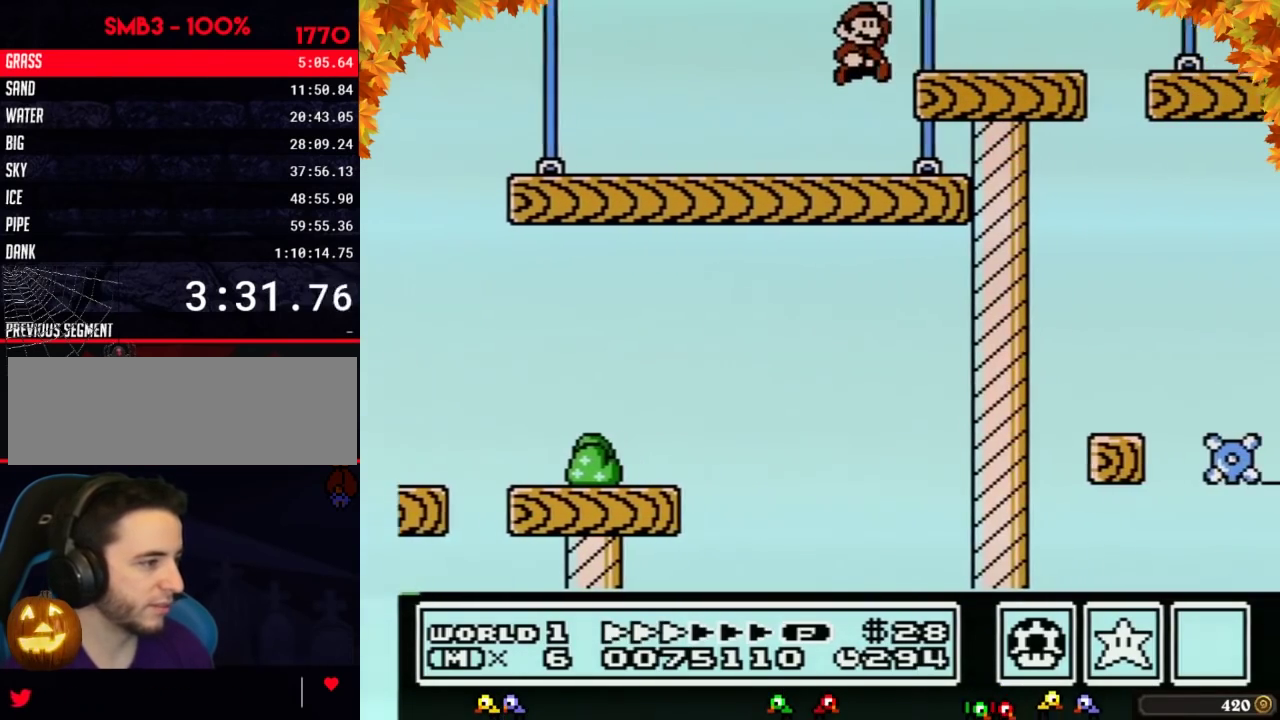
{"buttons": ["B", "DPAD_RIGHT"]}
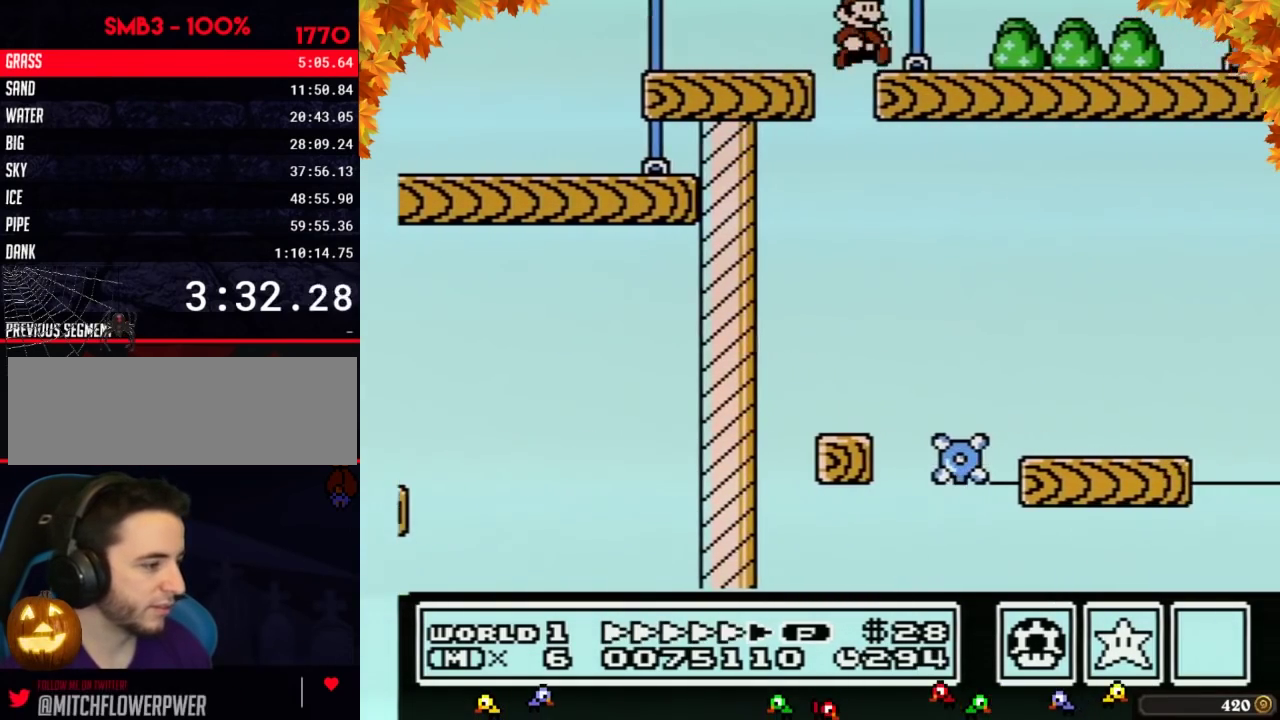
{"buttons": ["B", "DPAD_RIGHT"]}
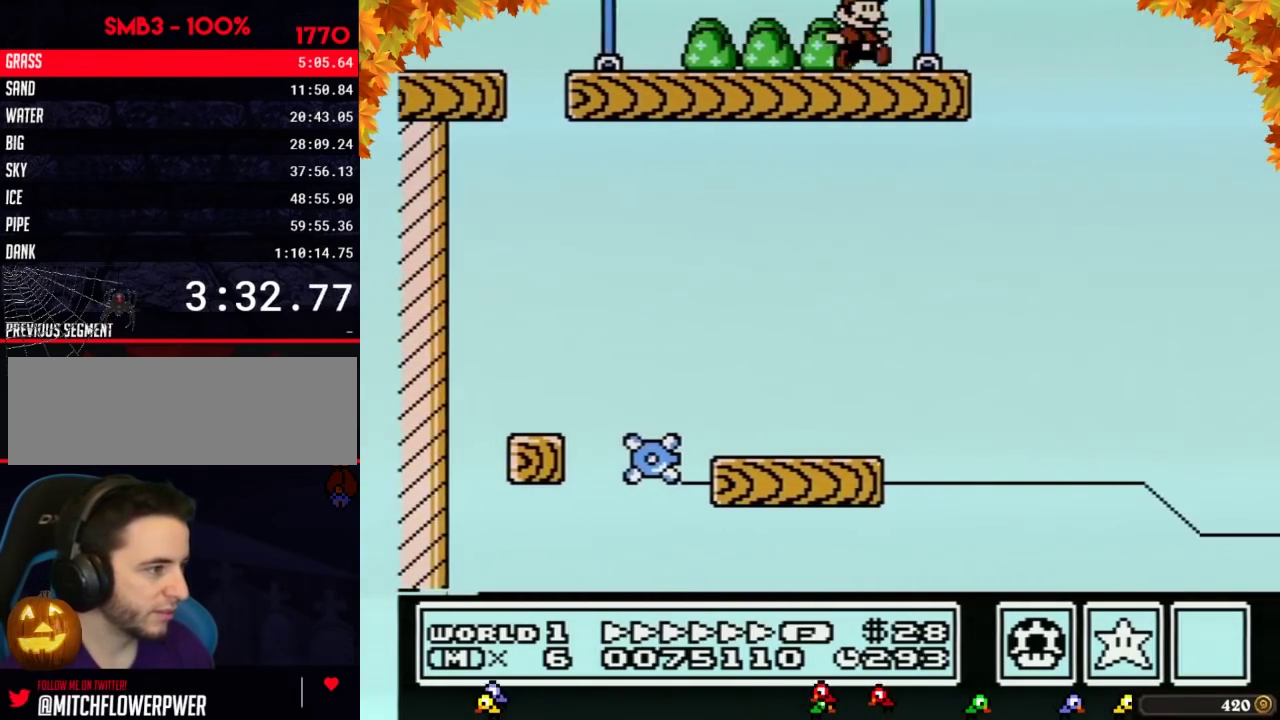
{"buttons": ["A", "B", "DPAD_RIGHT"], "events": [[217, "A", "down"]]}
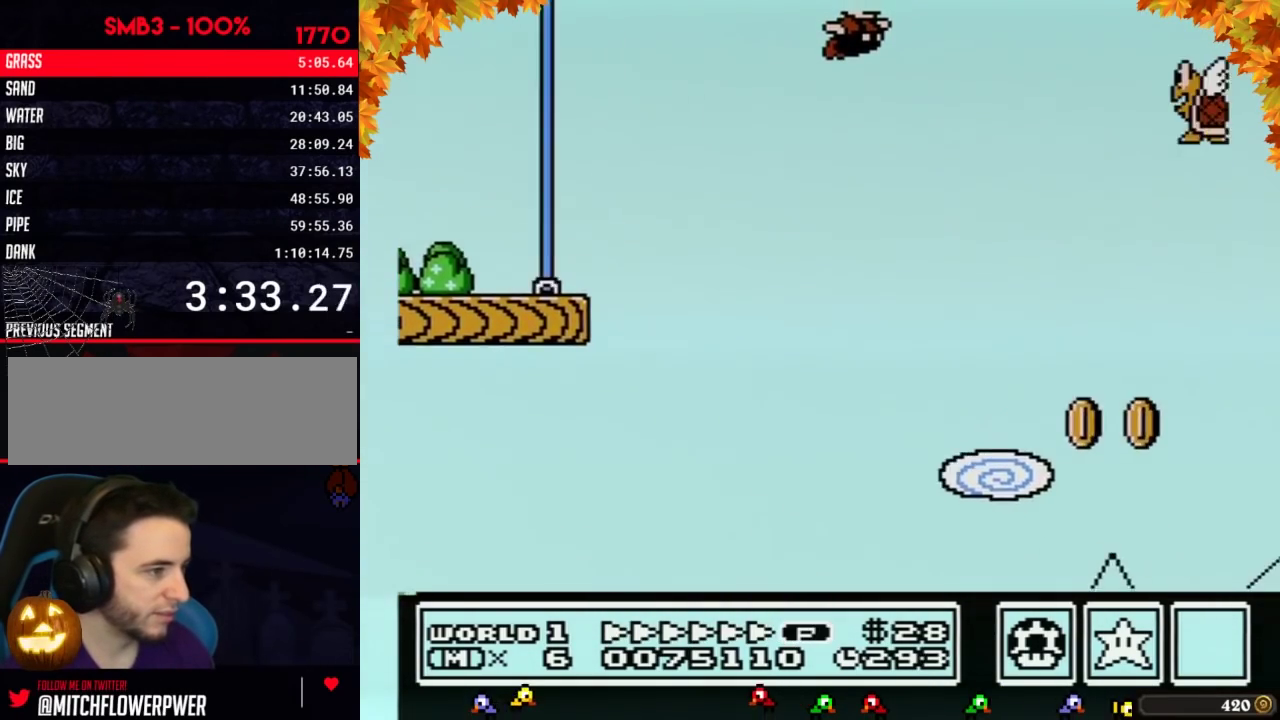
{"buttons": ["A", "B", "DPAD_RIGHT"], "events": [[150, "A", "up"], [417, "A", "down"]]}
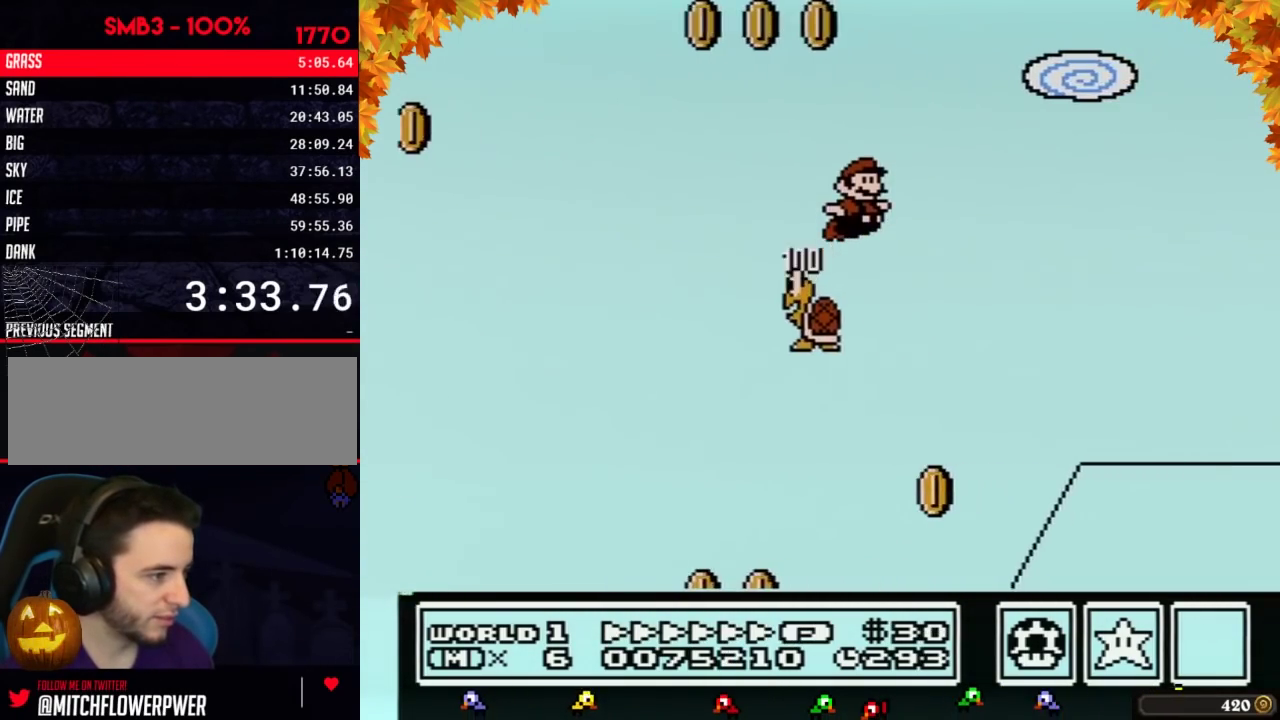
{"buttons": ["B", "DPAD_RIGHT"], "events": [[267, "A", "up"]]}
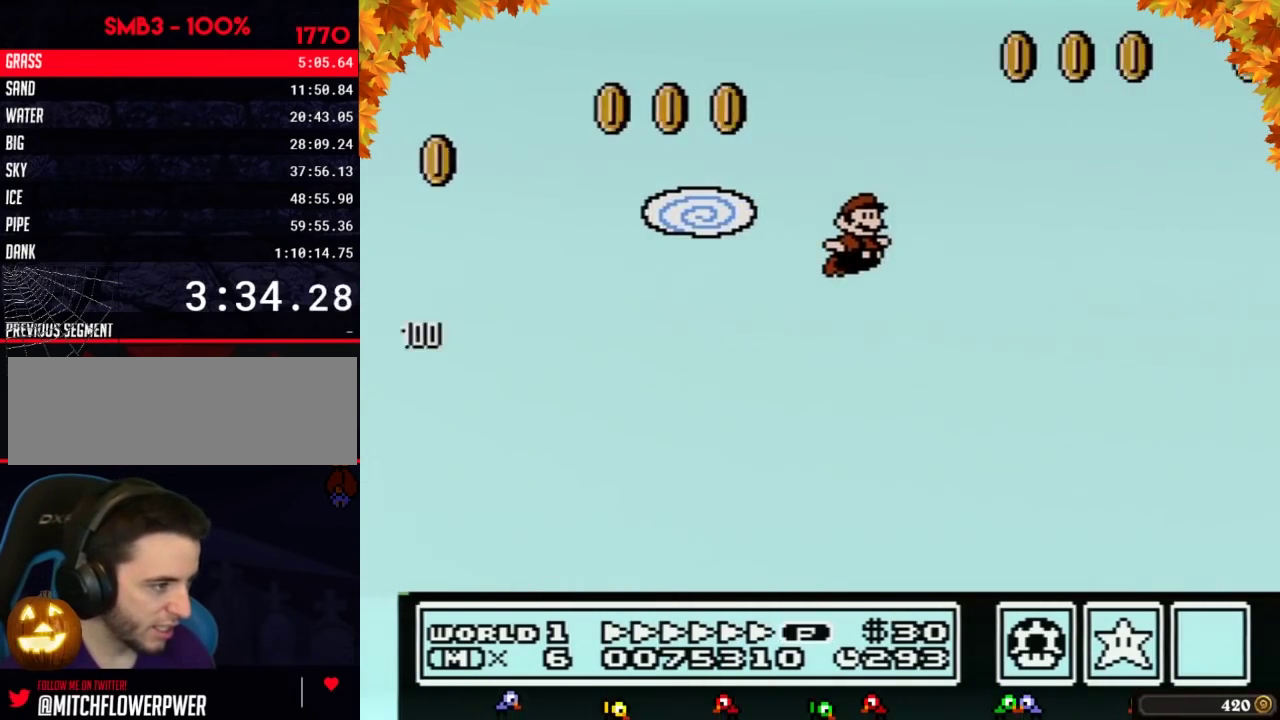
{"buttons": ["B", "DPAD_RIGHT"]}
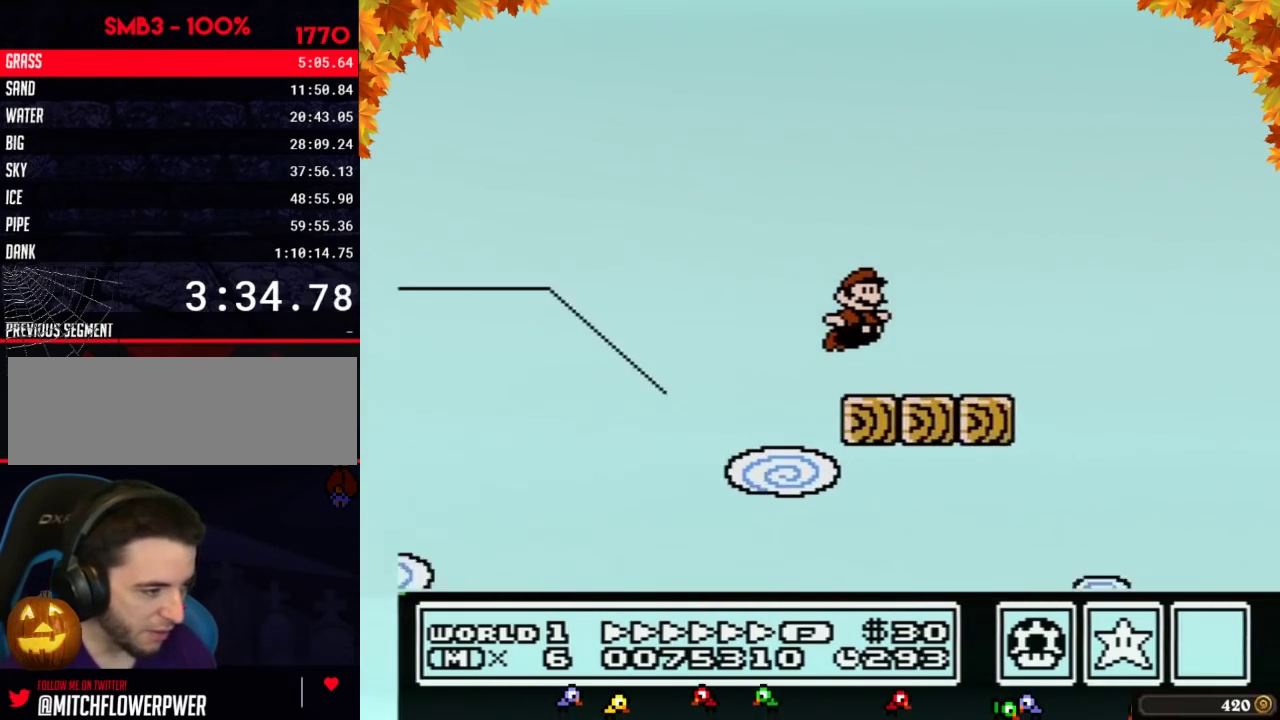
{"buttons": ["A", "B", "DPAD_RIGHT"], "events": [[267, "A", "down"]]}
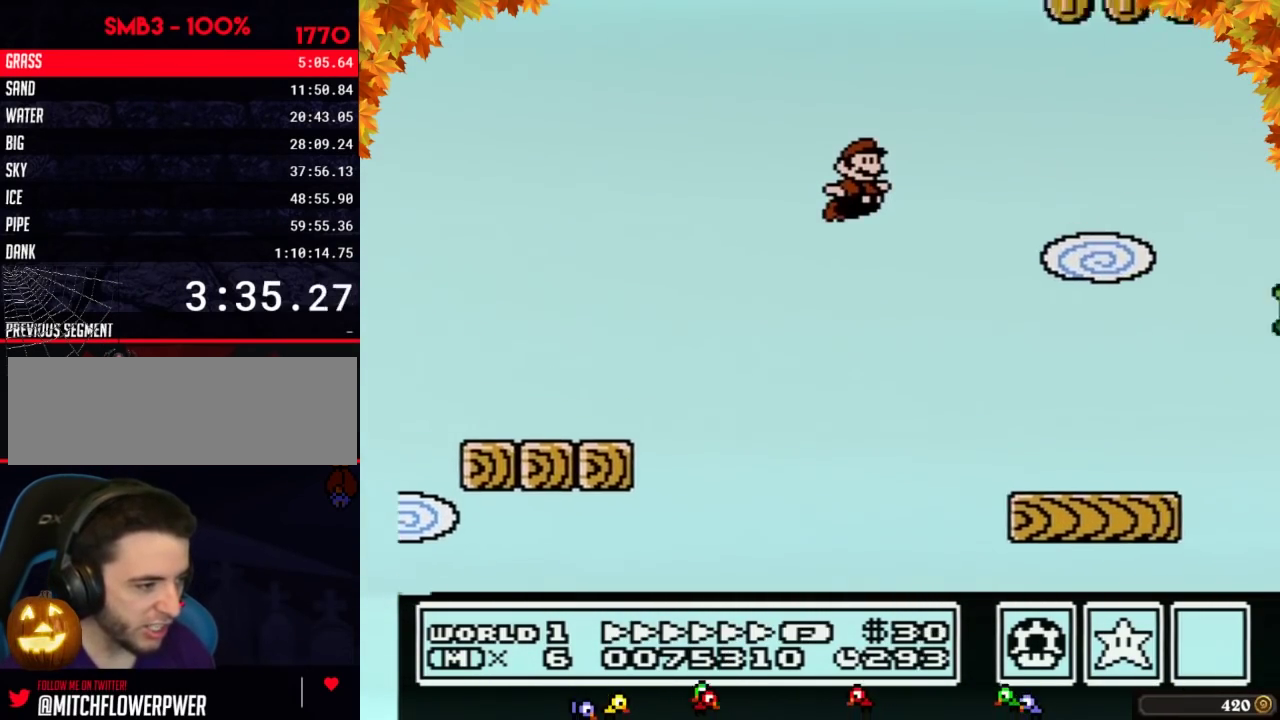
{"buttons": ["B", "DPAD_RIGHT"], "events": [[167, "A", "up"]]}
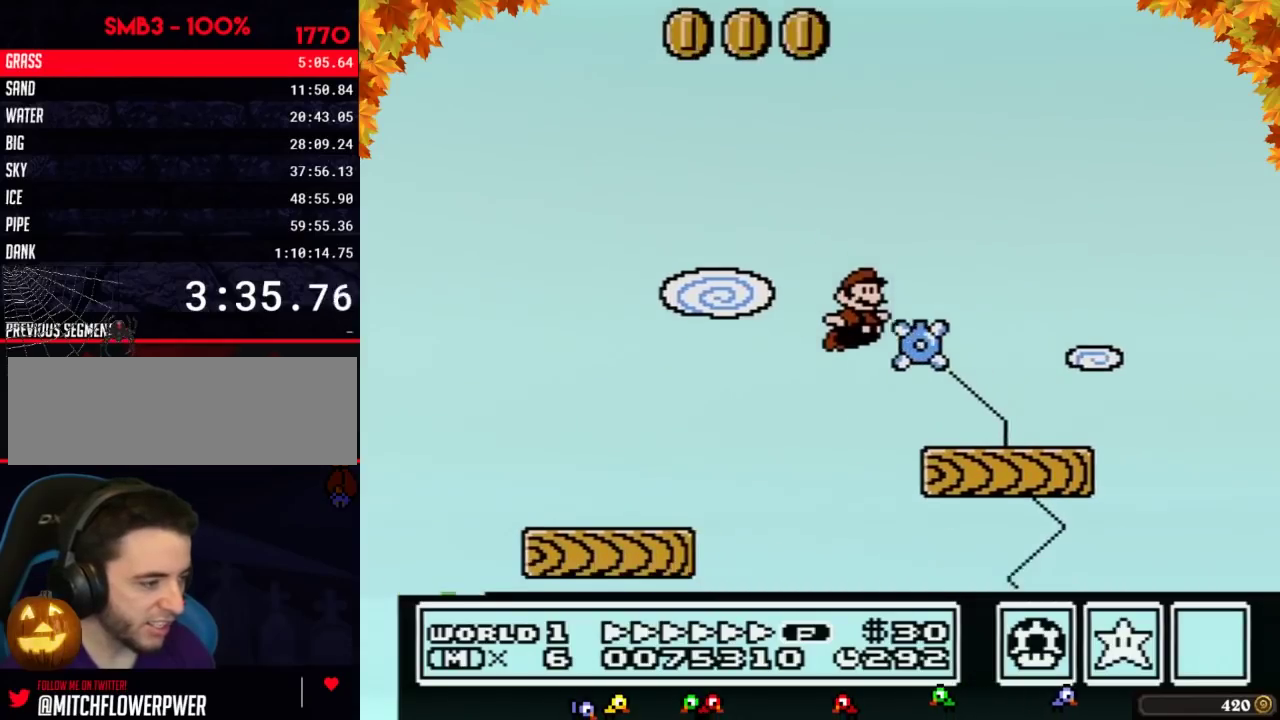
{"buttons": ["B", "DPAD_RIGHT"], "events": [[300, "A", "down"], [400, "A", "up"]]}
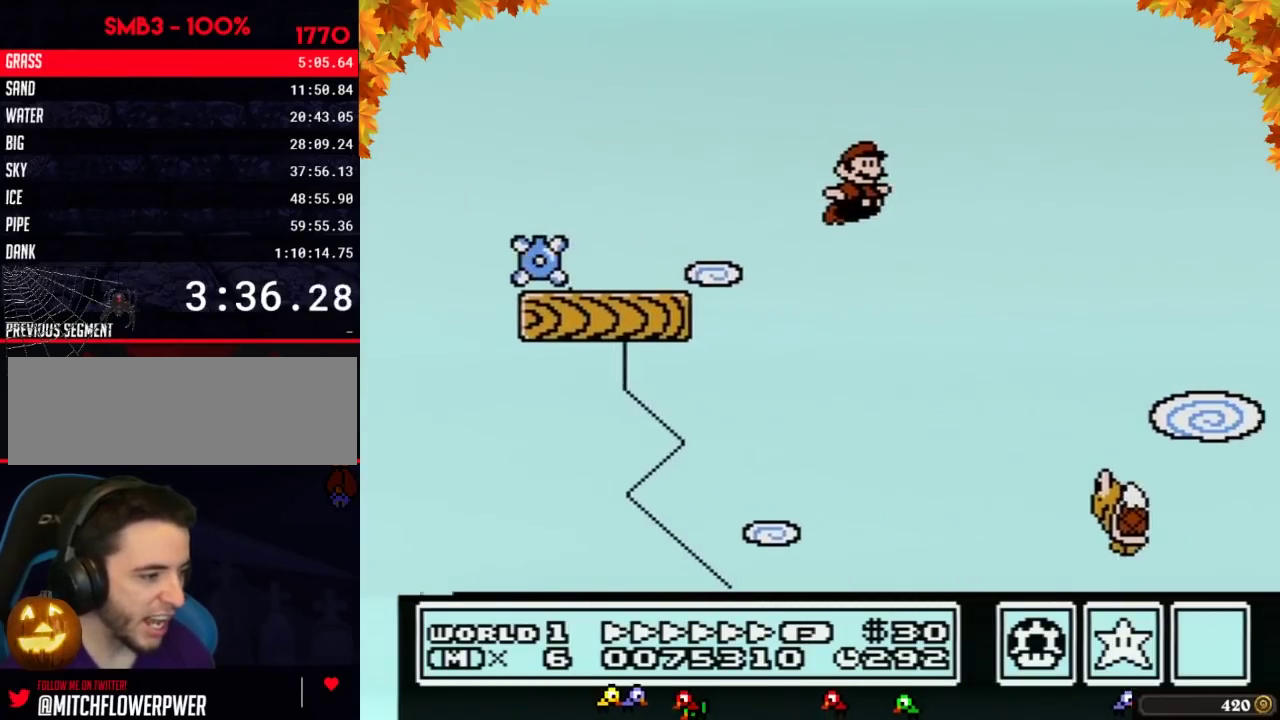
{"buttons": ["B", "DPAD_RIGHT"]}
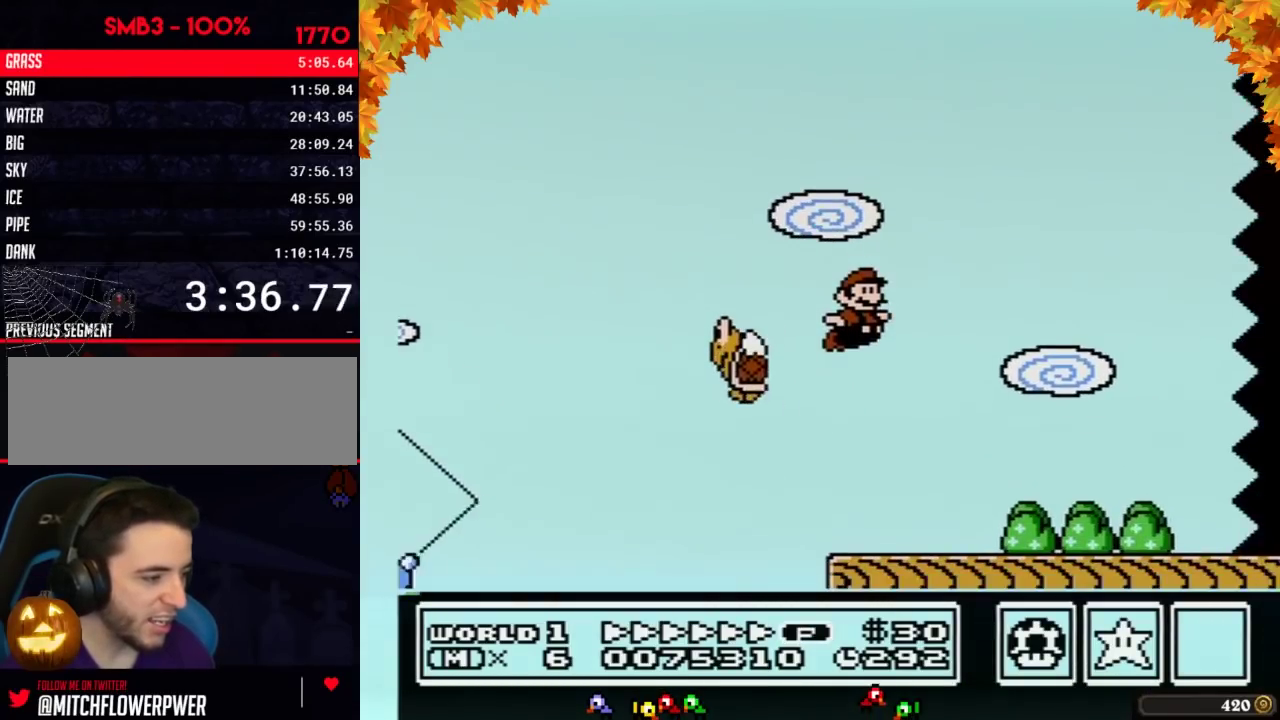
{"buttons": ["B", "DPAD_RIGHT"]}
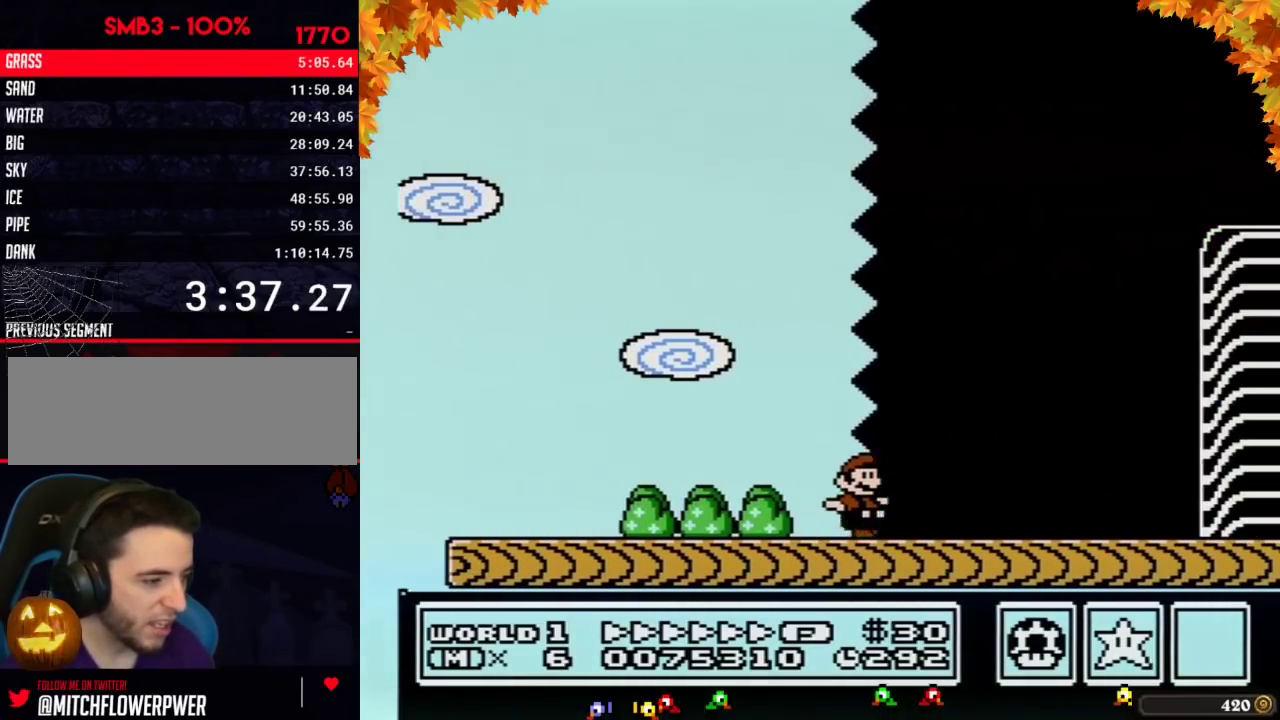
{"buttons": ["B", "DPAD_RIGHT"]}
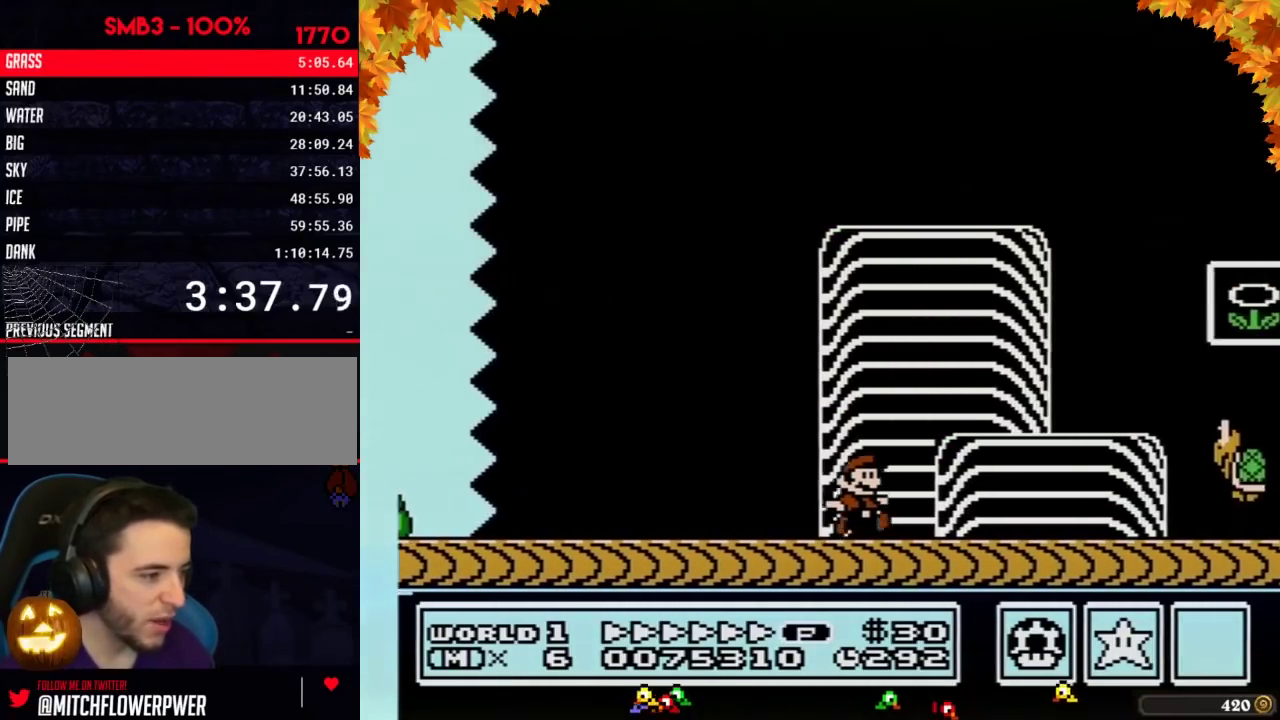
{"buttons": [], "events": [[233, "A", "down"], [450, "A", "up"], [483, "B", "up"], [483, "DPAD_RIGHT", "up"]]}